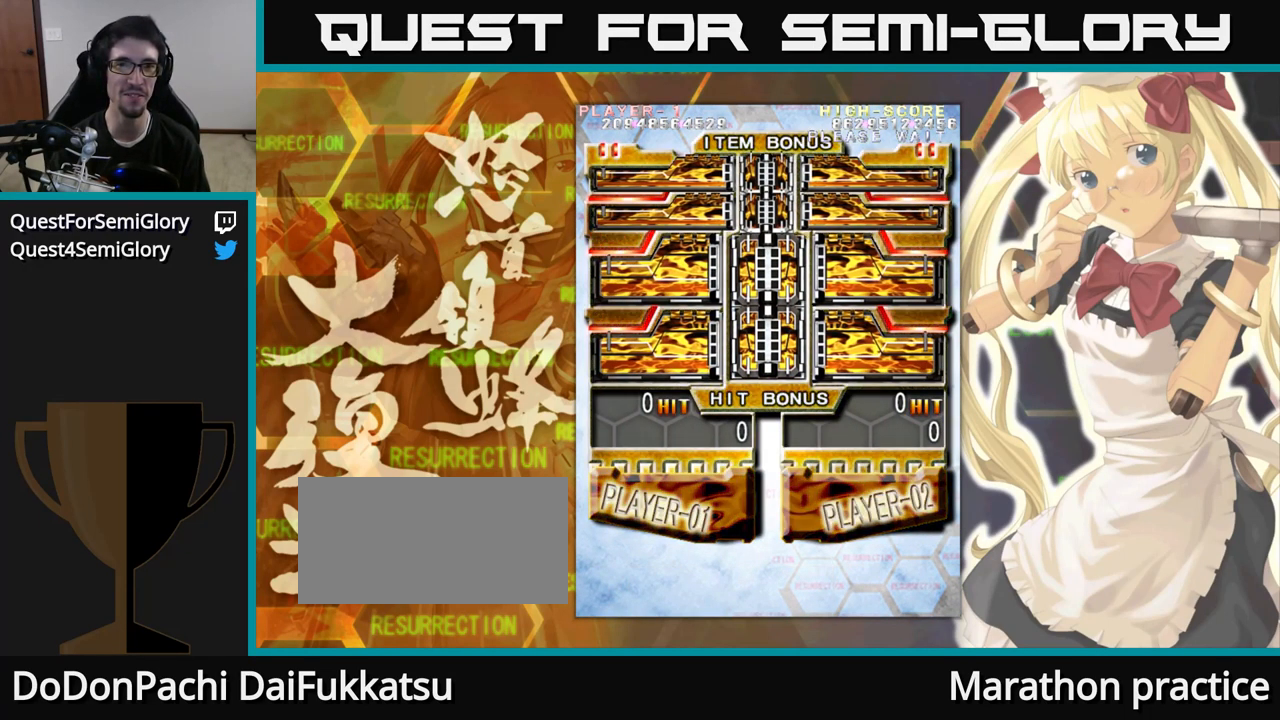
Gameplay with a controller (arcade stick); each line is a JSON object with the inputs held at the frame after it. "events" lists button and stick changes between this image and that frame as [ms after this image, input, new state], when the widget could be followed in between. Not read: L3 R3.
{"buttons": [], "left_stick": "up", "events": []}
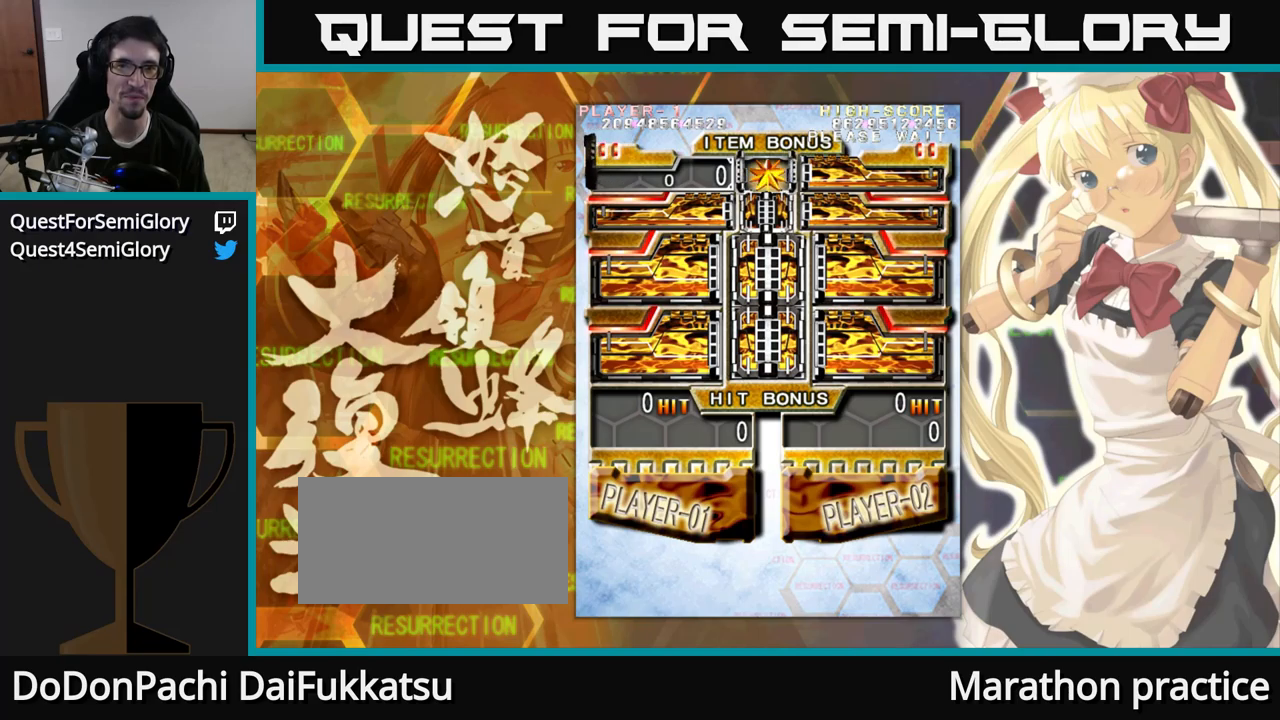
{"buttons": [], "left_stick": "up", "events": []}
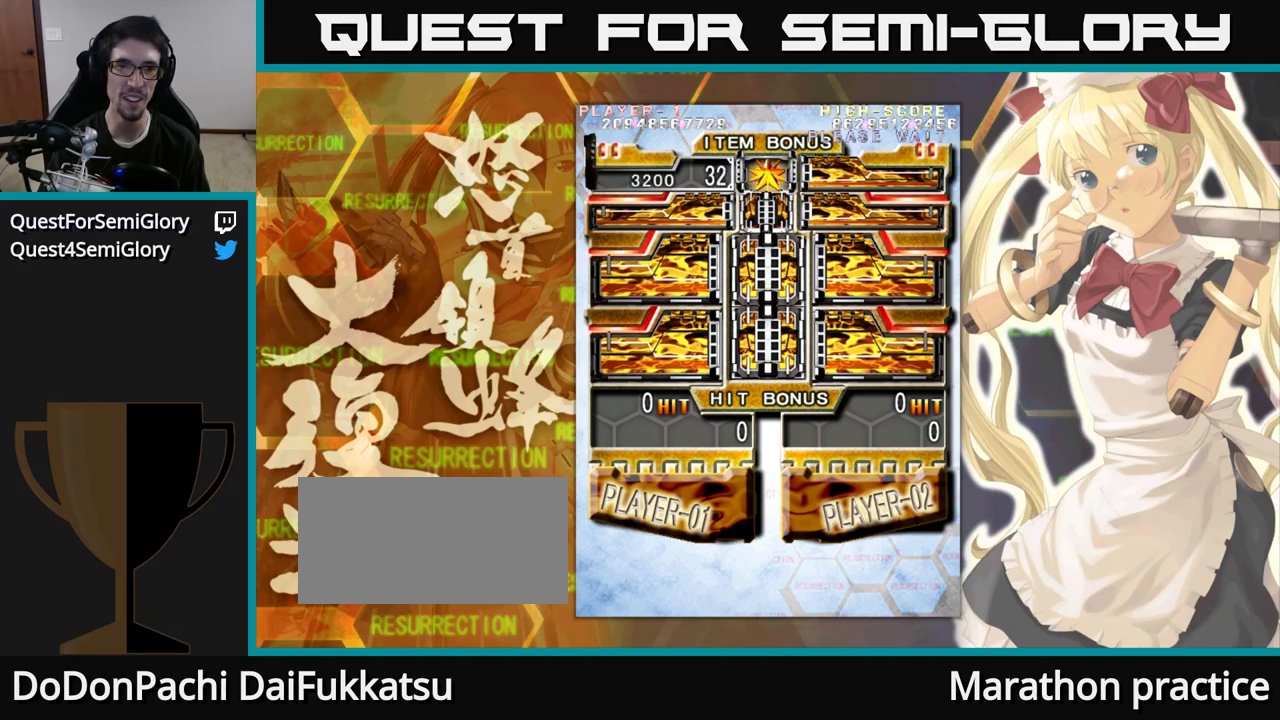
{"buttons": [], "left_stick": "up", "events": []}
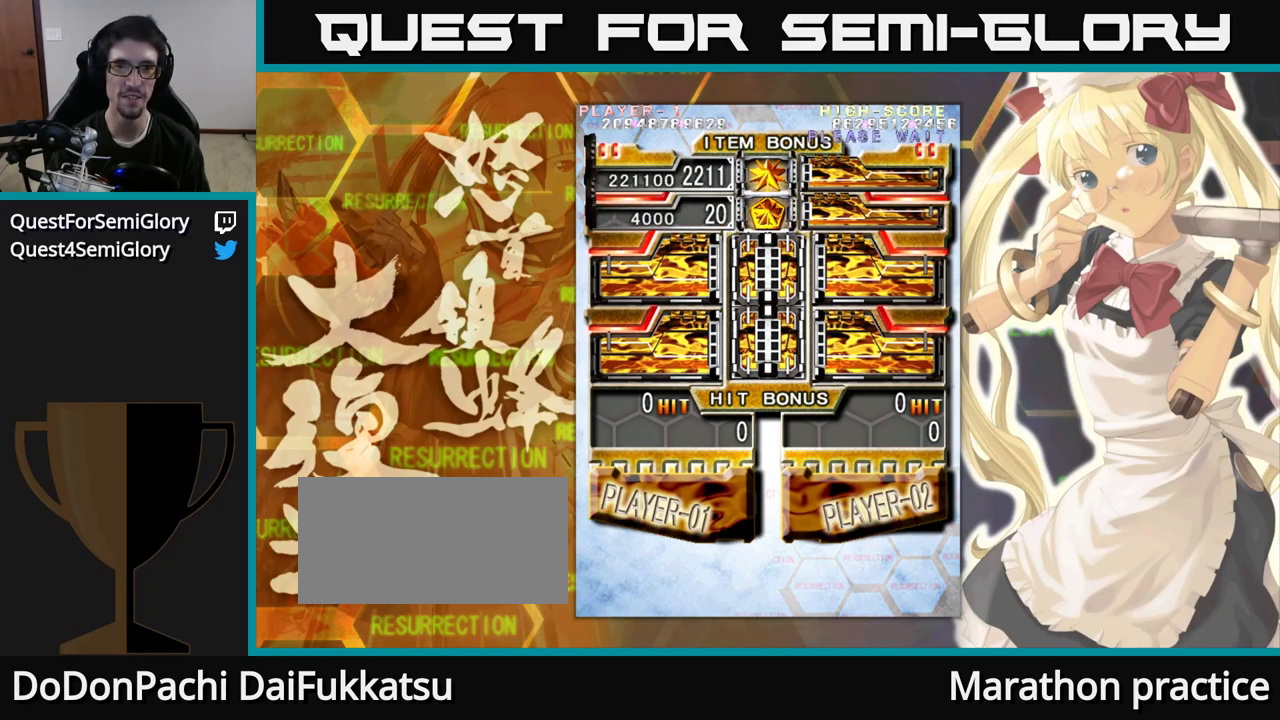
{"buttons": [], "left_stick": "up", "events": []}
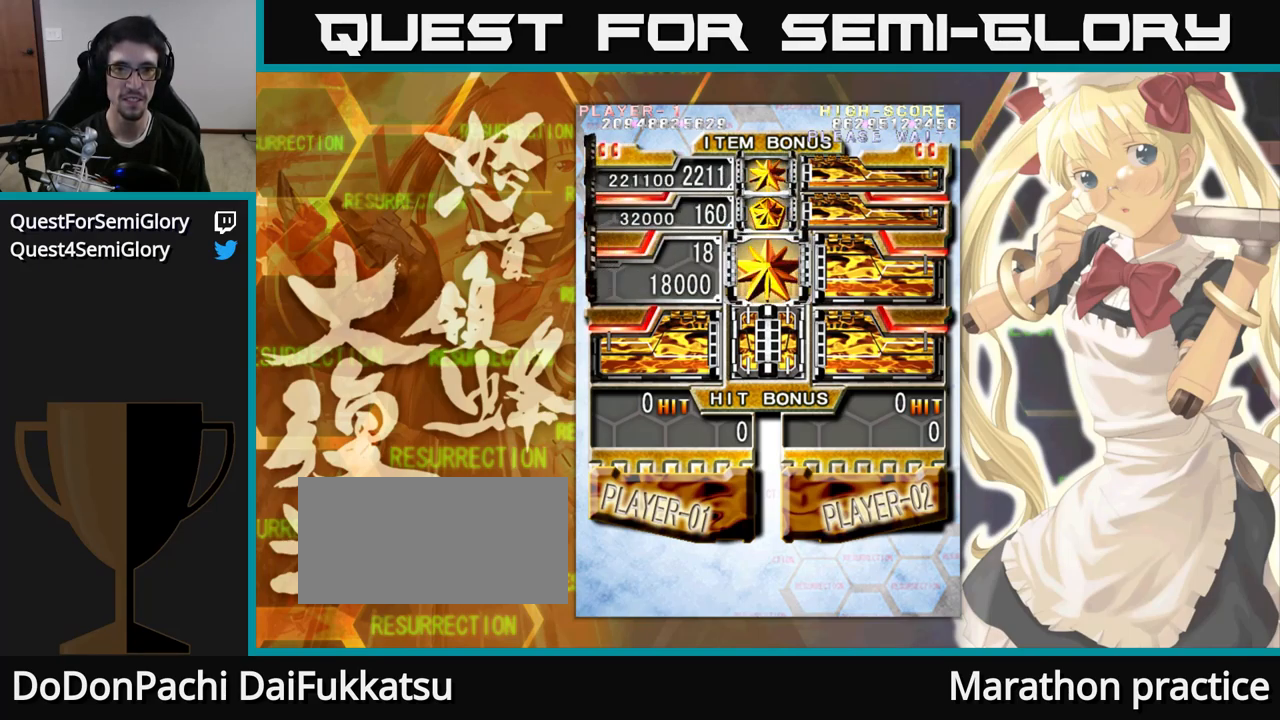
{"buttons": [], "left_stick": "up", "events": []}
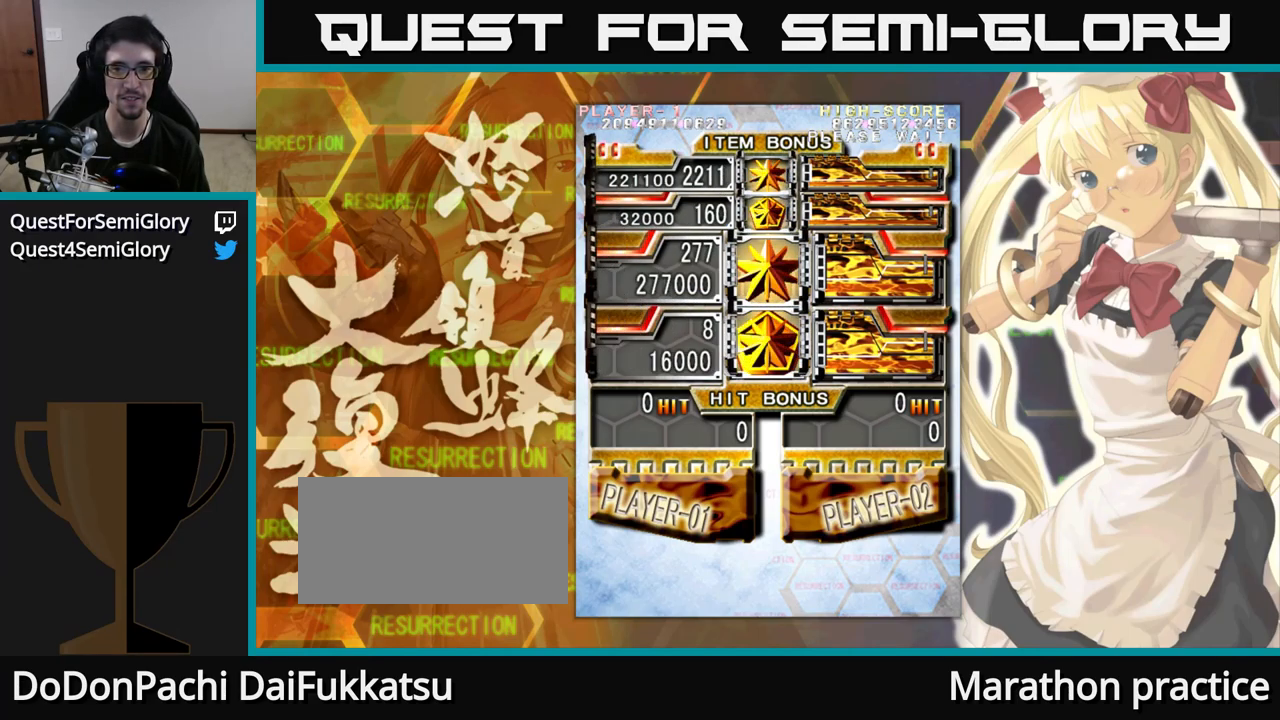
{"buttons": [], "left_stick": "up", "events": []}
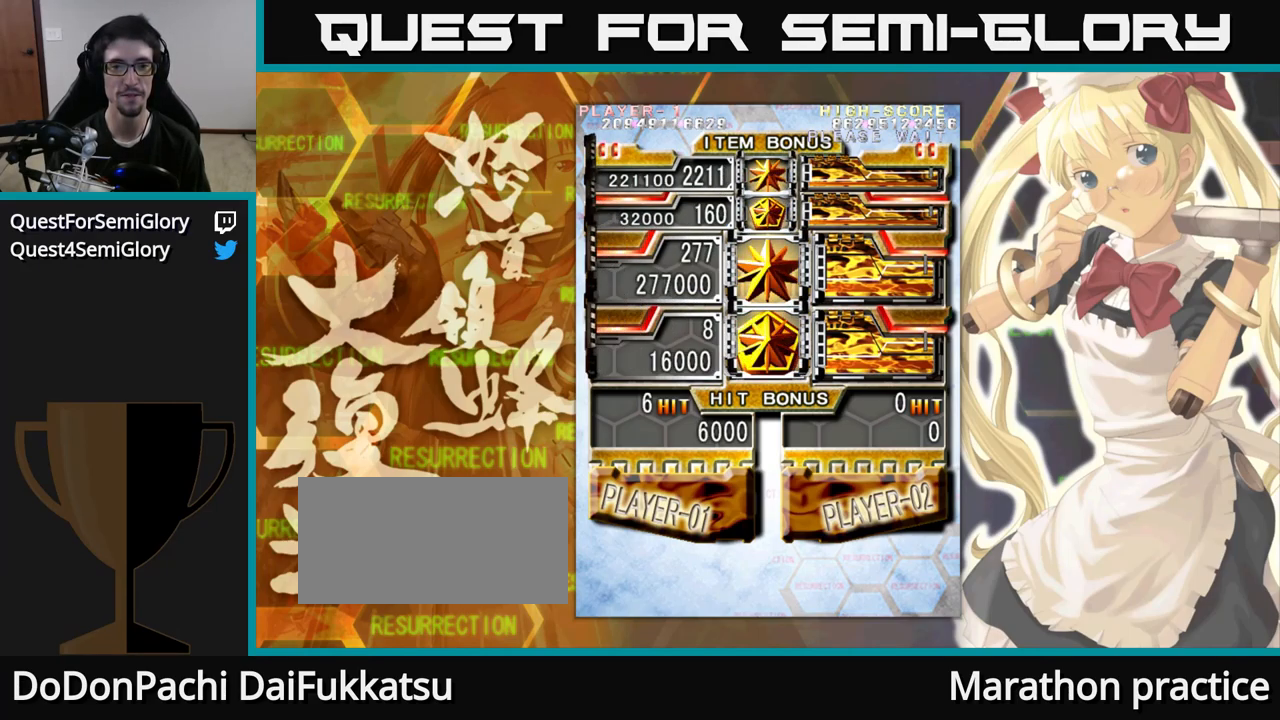
{"buttons": [], "left_stick": "up", "events": []}
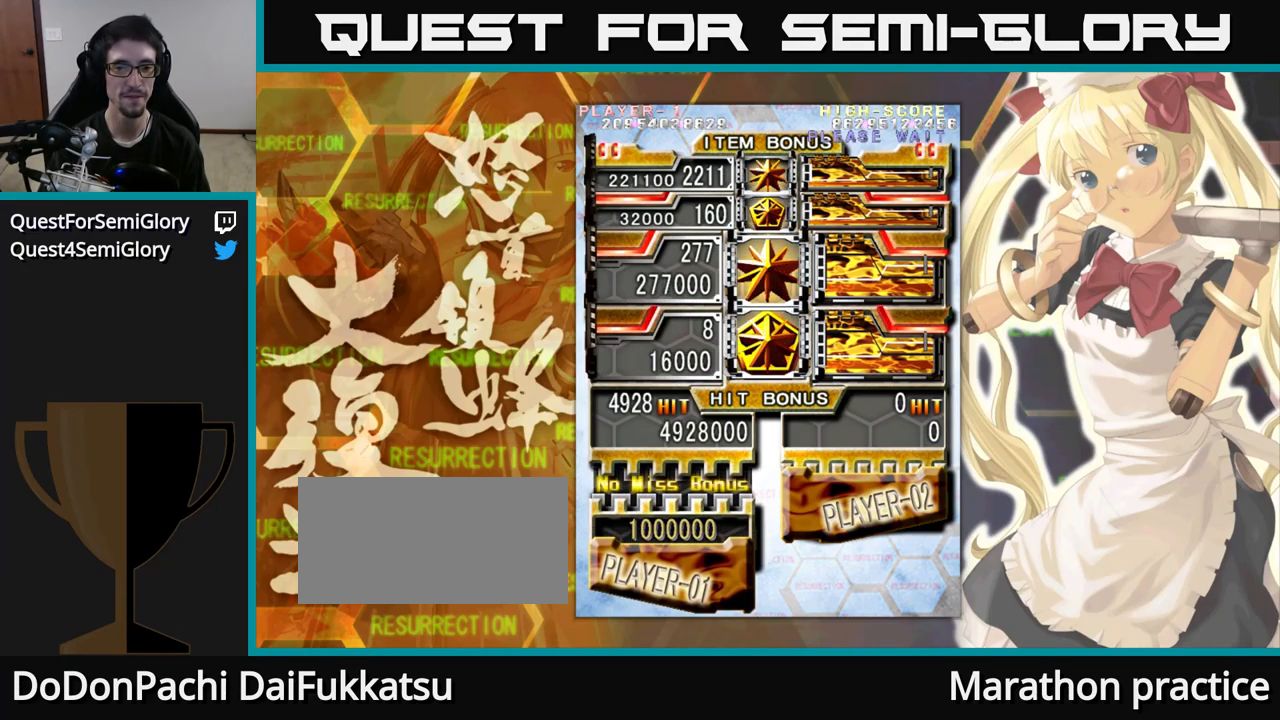
{"buttons": [], "left_stick": "up", "events": []}
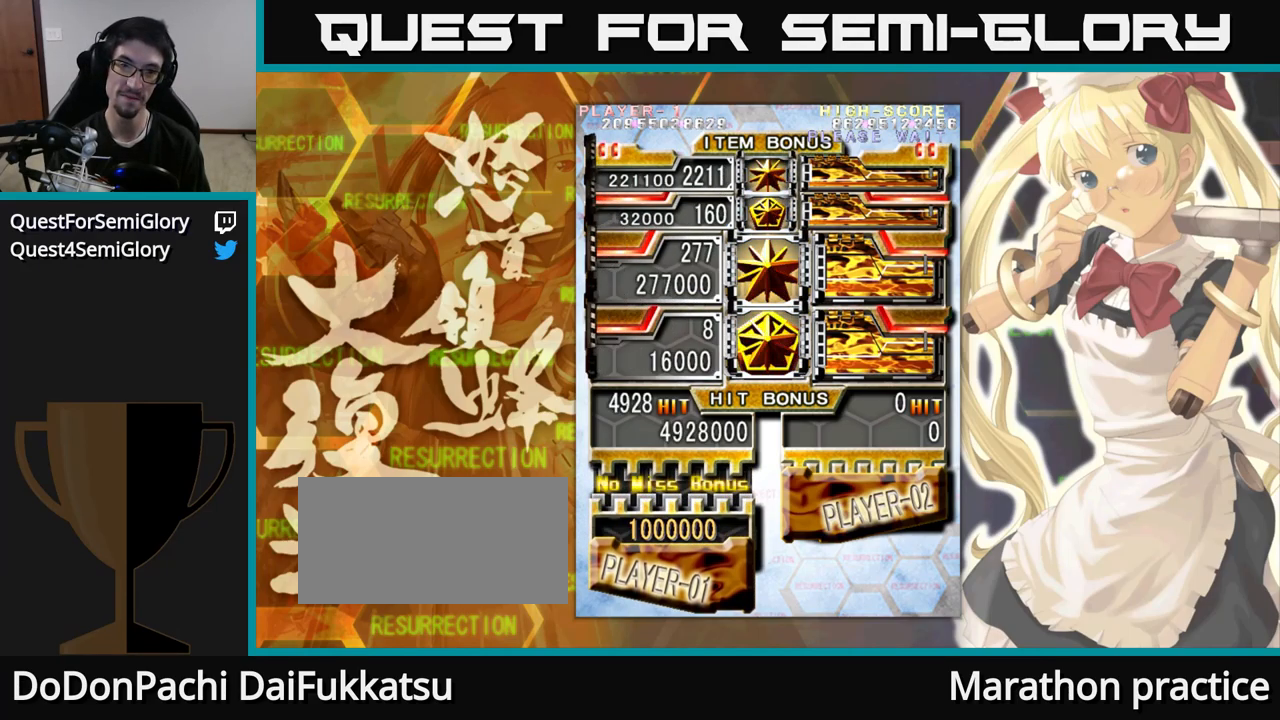
{"buttons": [], "left_stick": "up", "events": []}
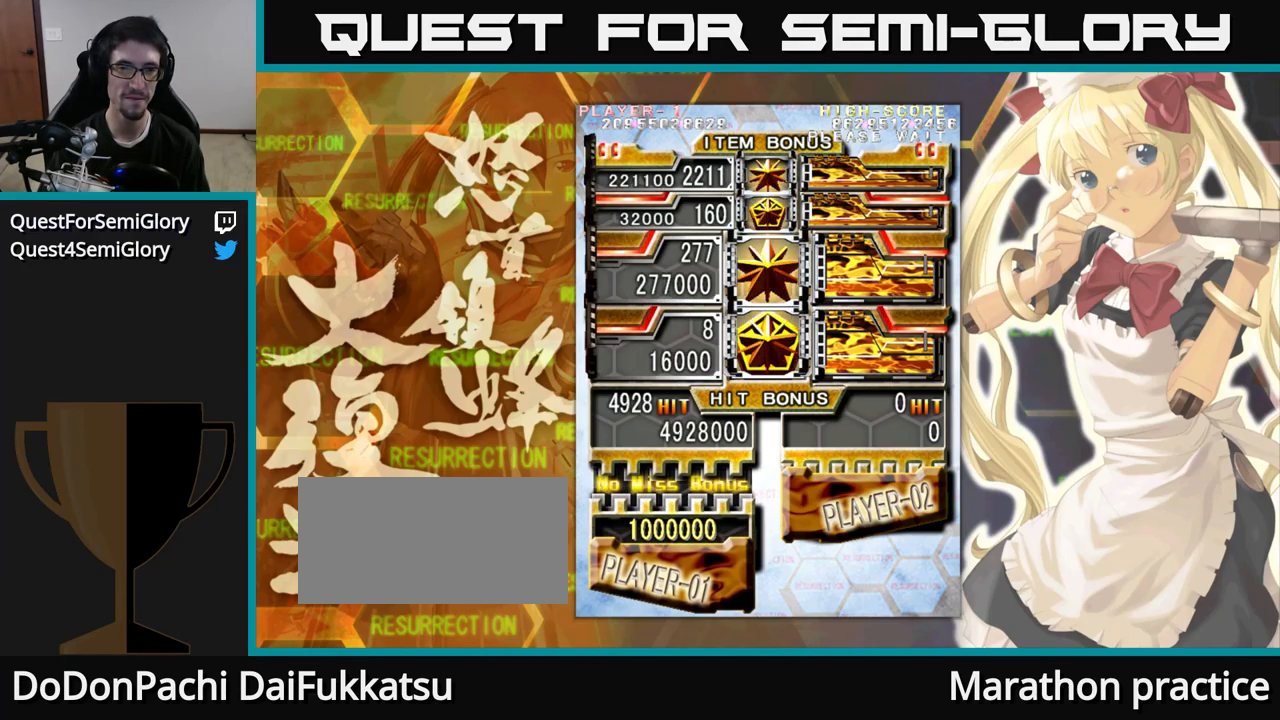
{"buttons": [], "left_stick": "up", "events": []}
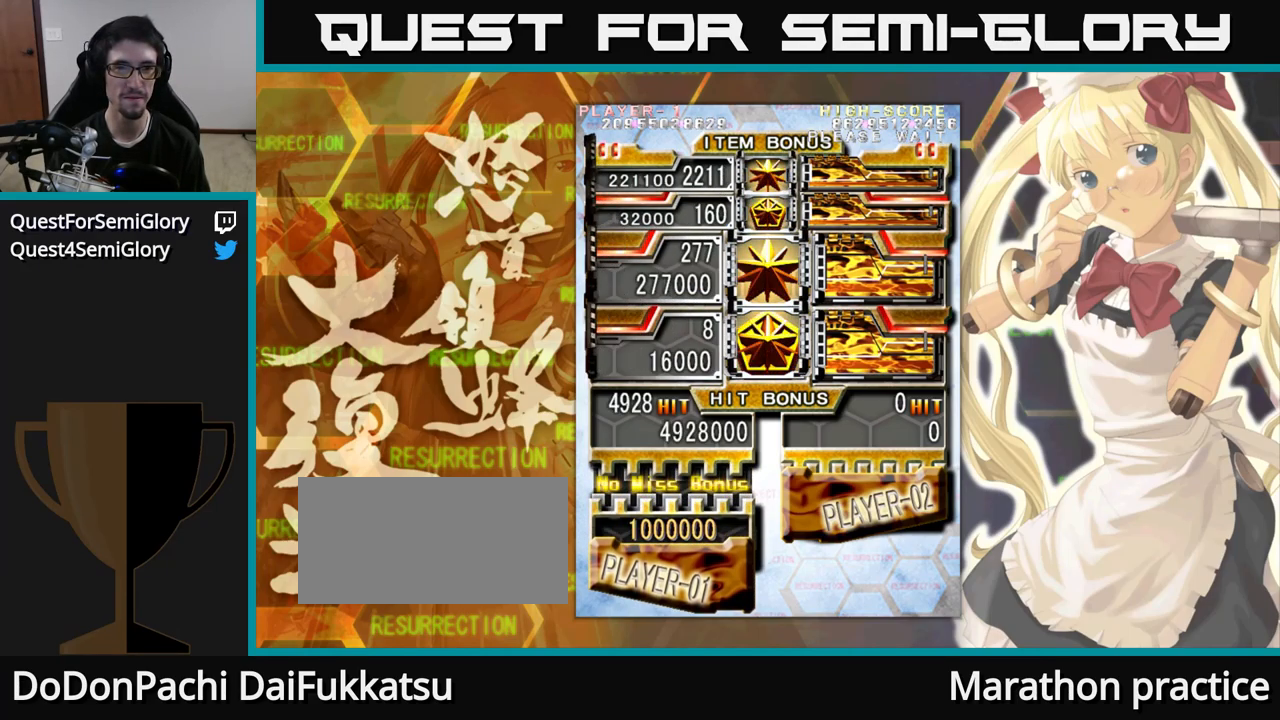
{"buttons": [], "left_stick": "up", "events": []}
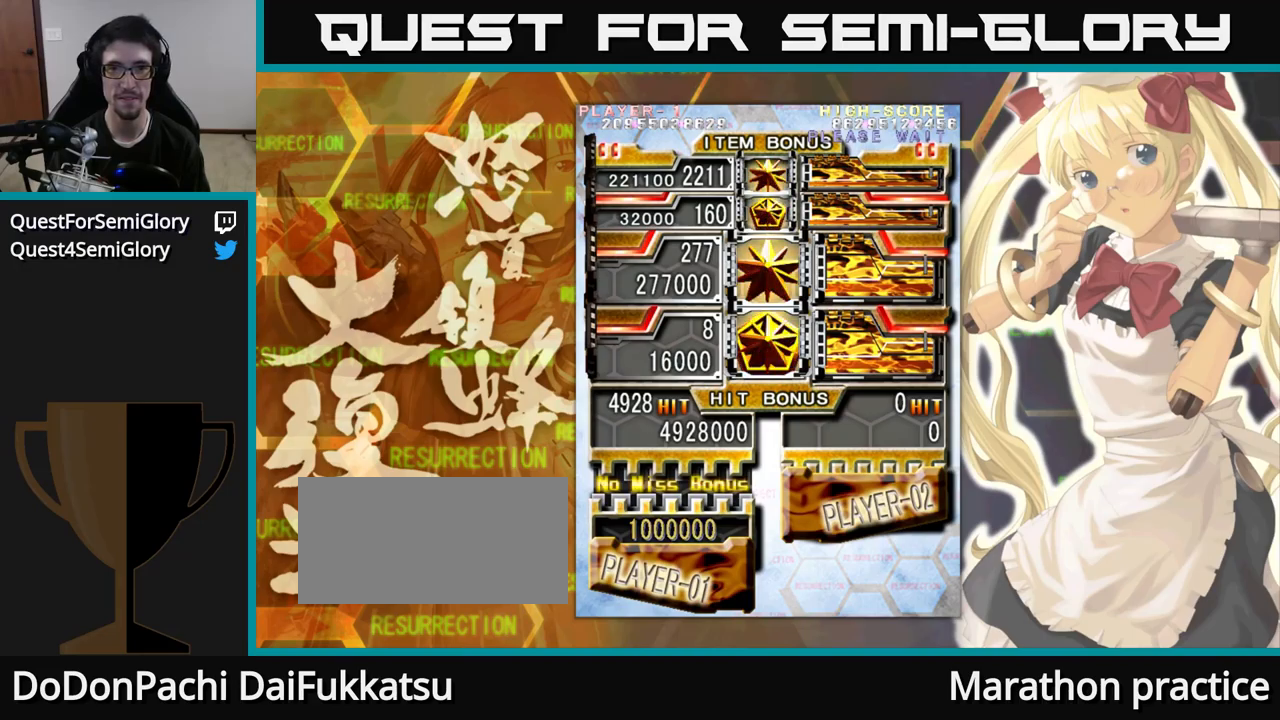
{"buttons": [], "left_stick": "up", "events": []}
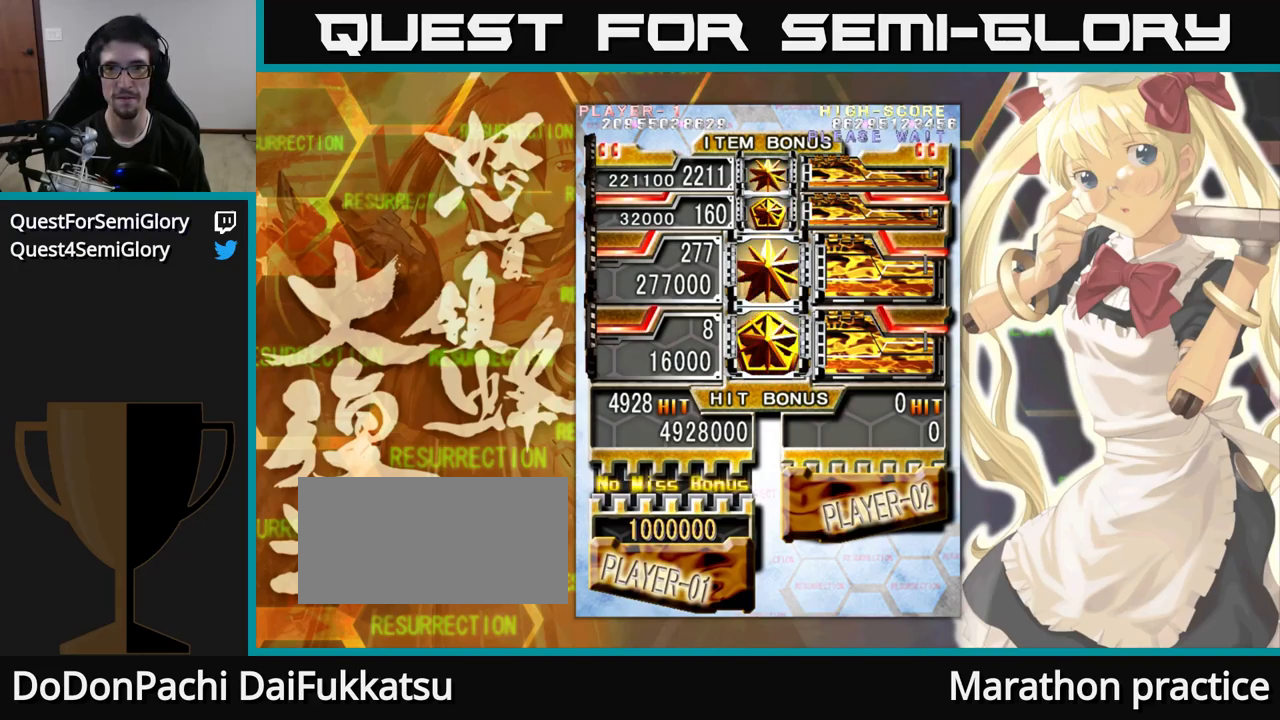
{"buttons": [], "left_stick": "up", "events": []}
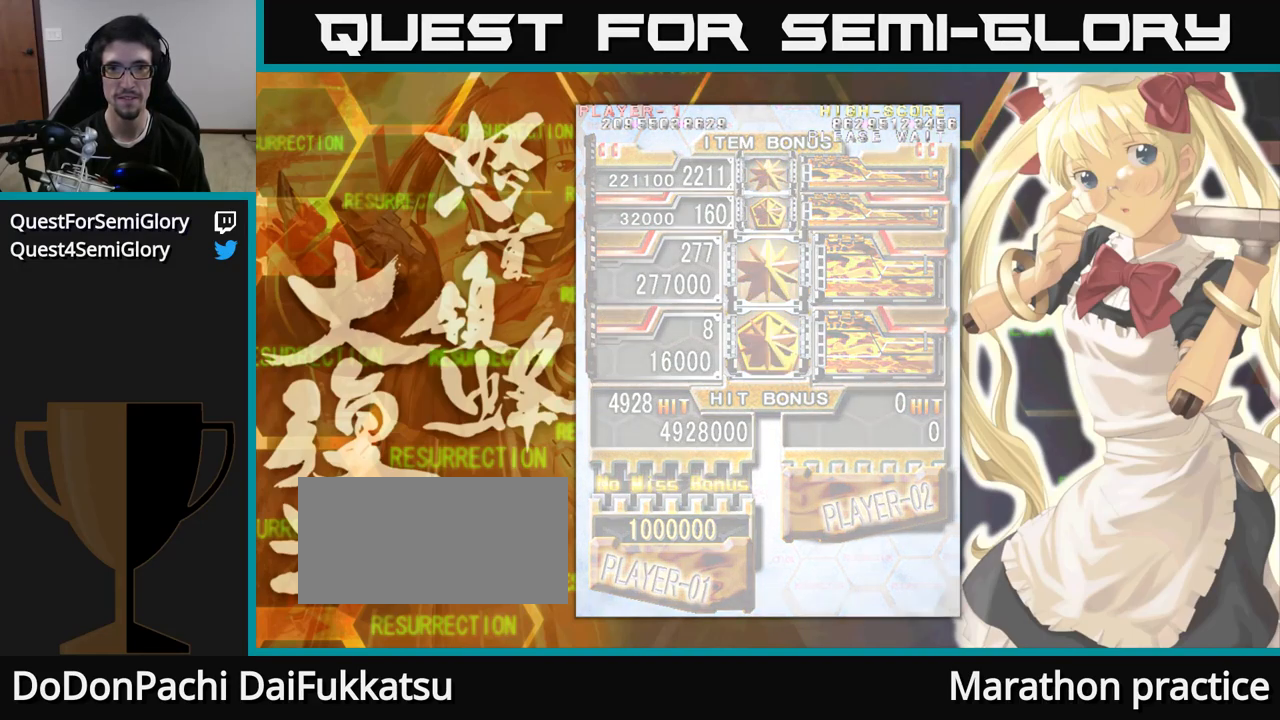
{"buttons": [], "left_stick": "up", "events": []}
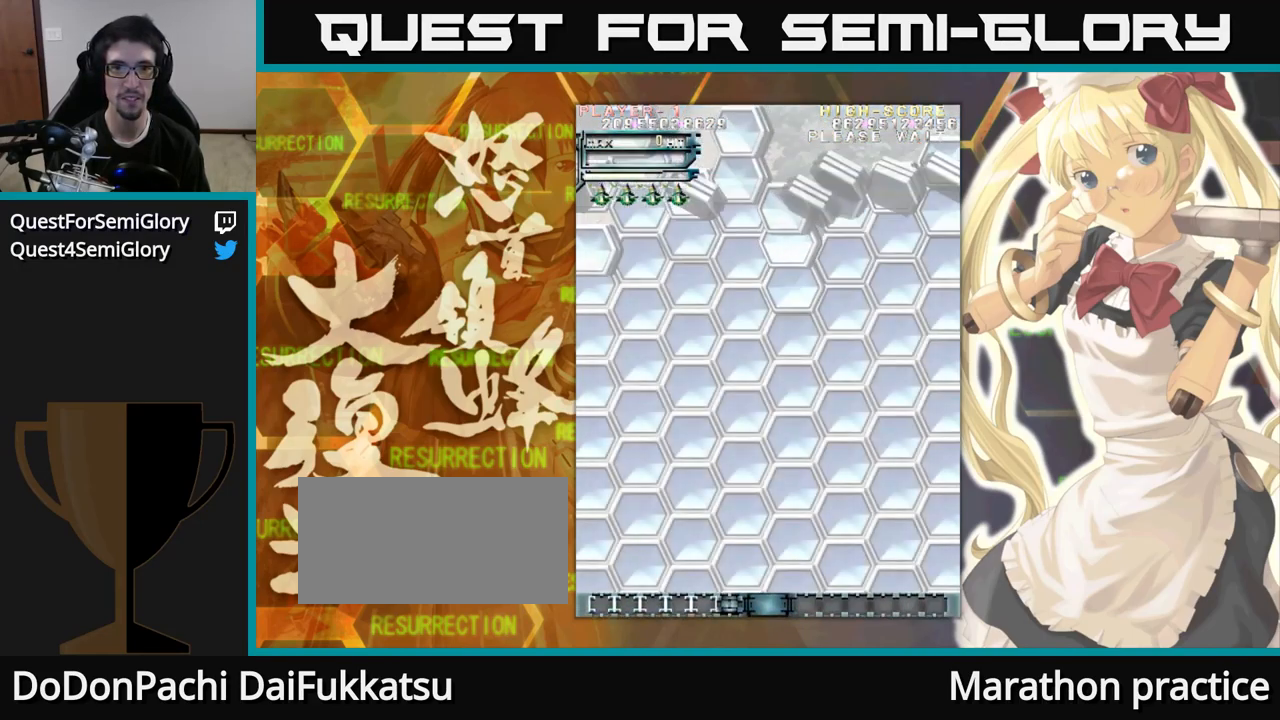
{"buttons": [], "left_stick": "up", "events": []}
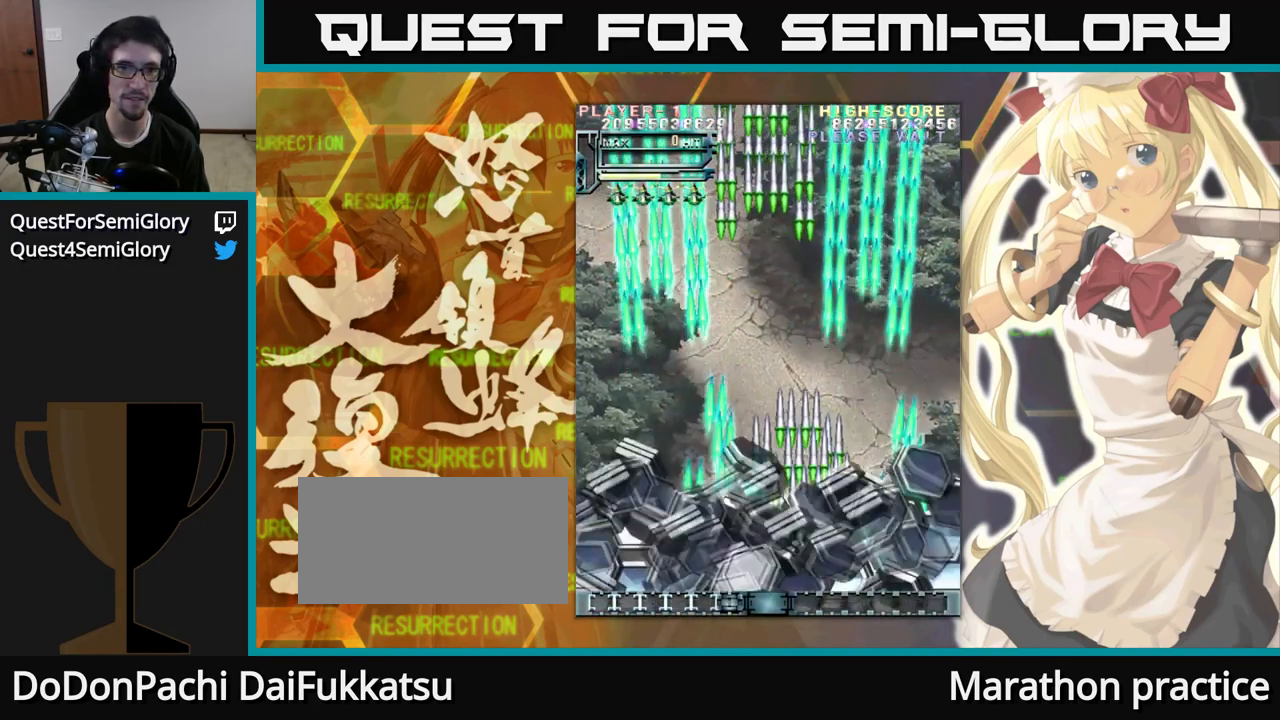
{"buttons": [], "left_stick": "up", "events": []}
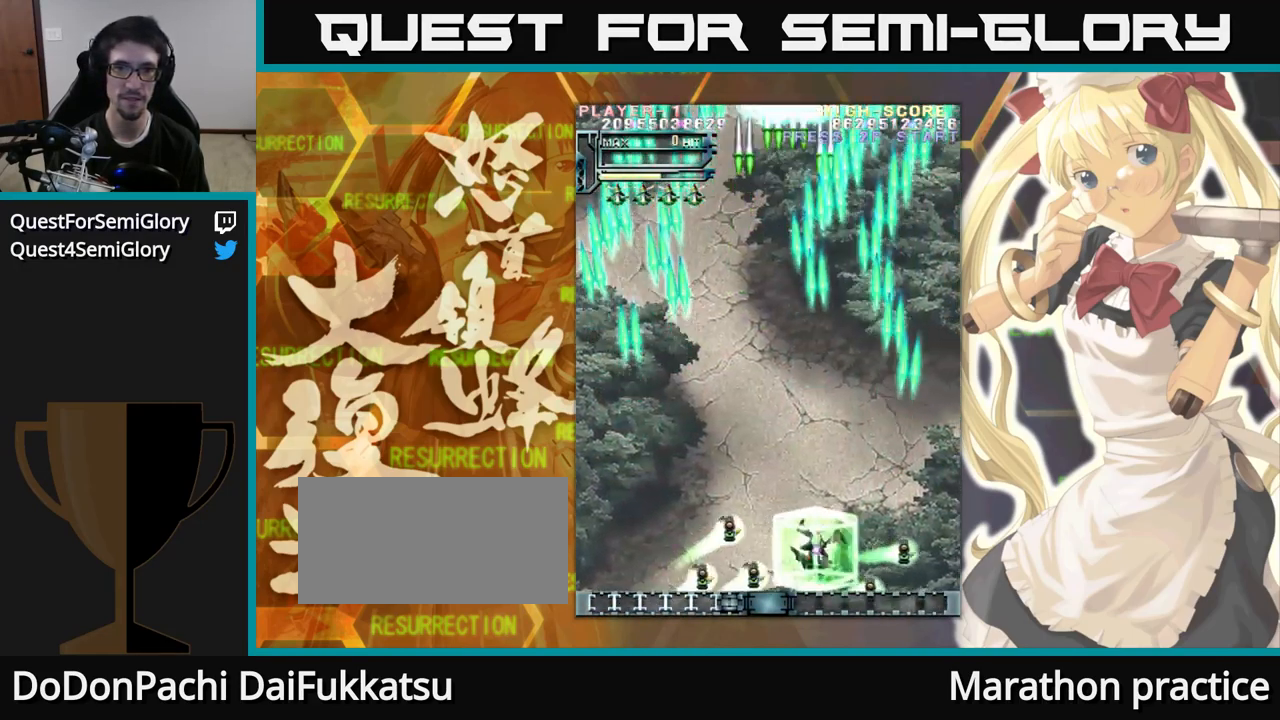
{"buttons": [], "left_stick": "up", "events": []}
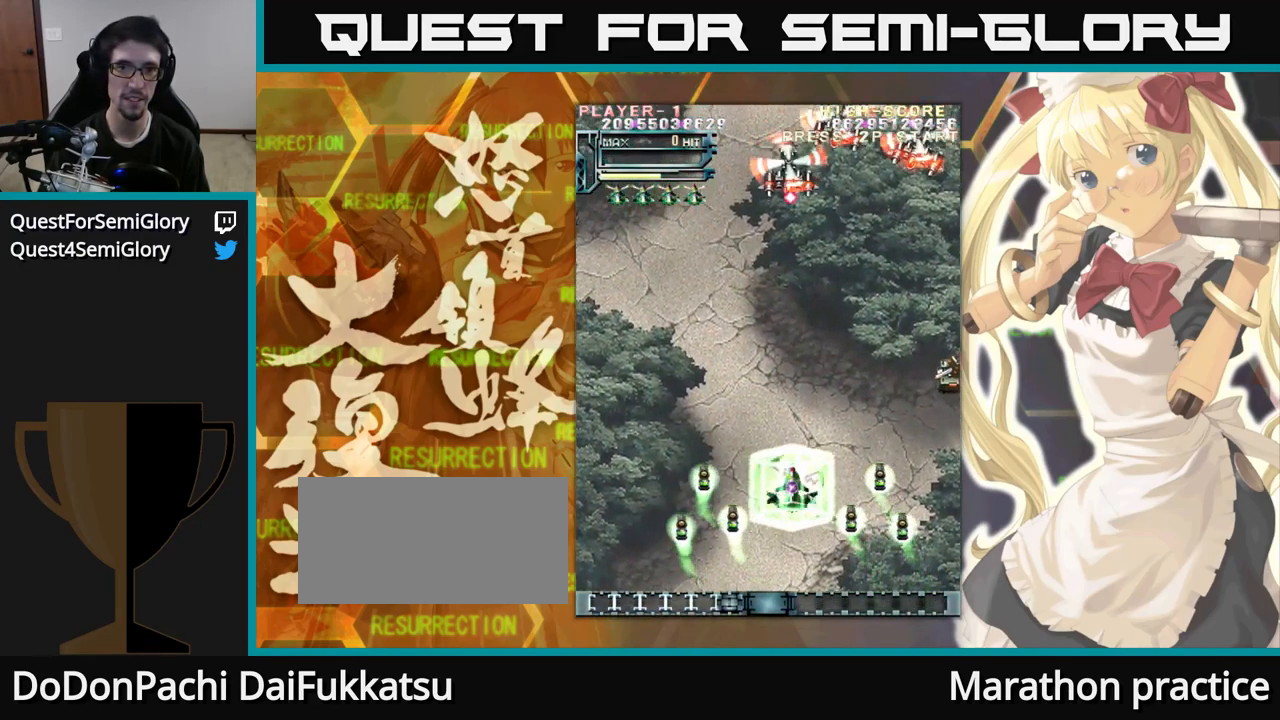
{"buttons": [], "left_stick": "up", "events": []}
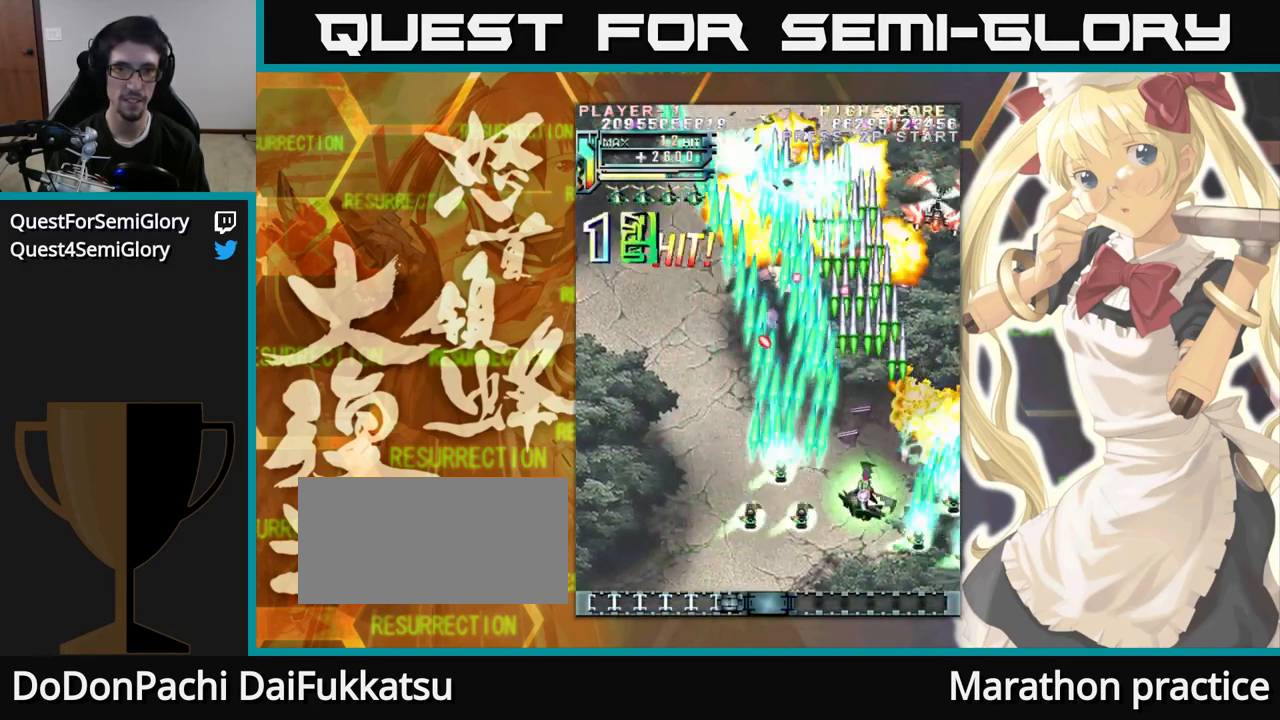
{"buttons": [], "left_stick": "up", "events": []}
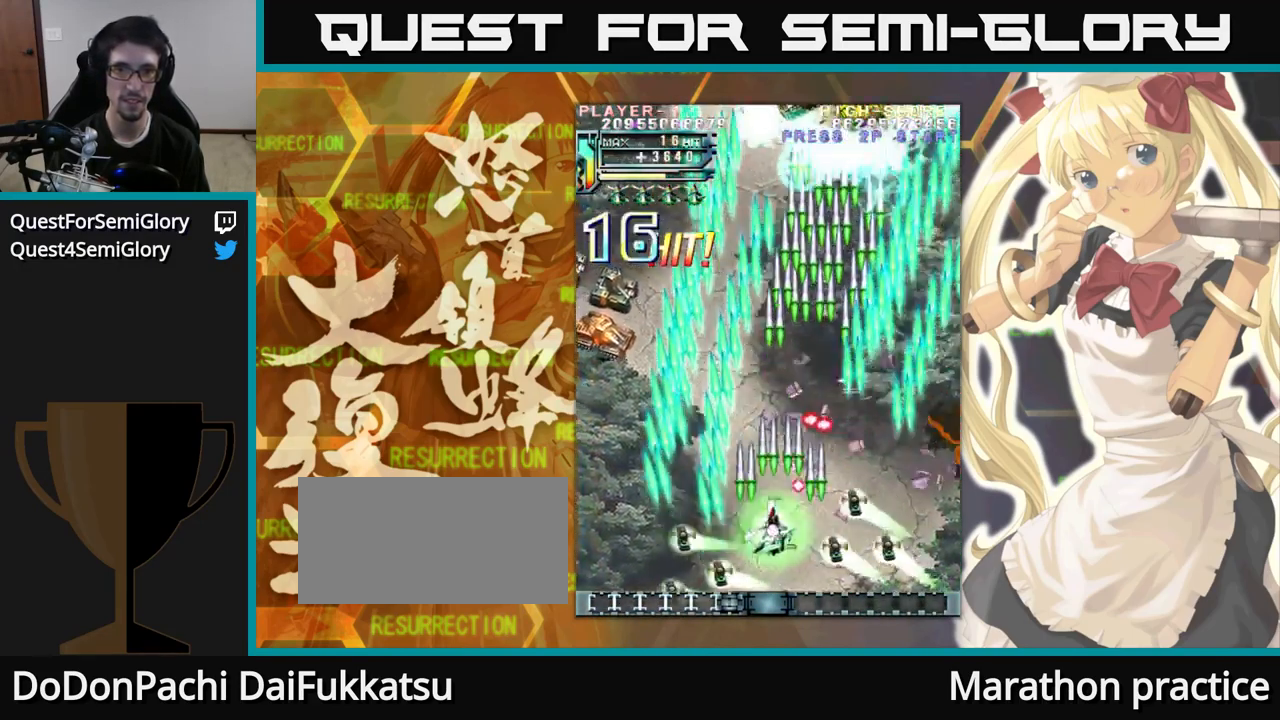
{"buttons": [], "left_stick": "up", "events": []}
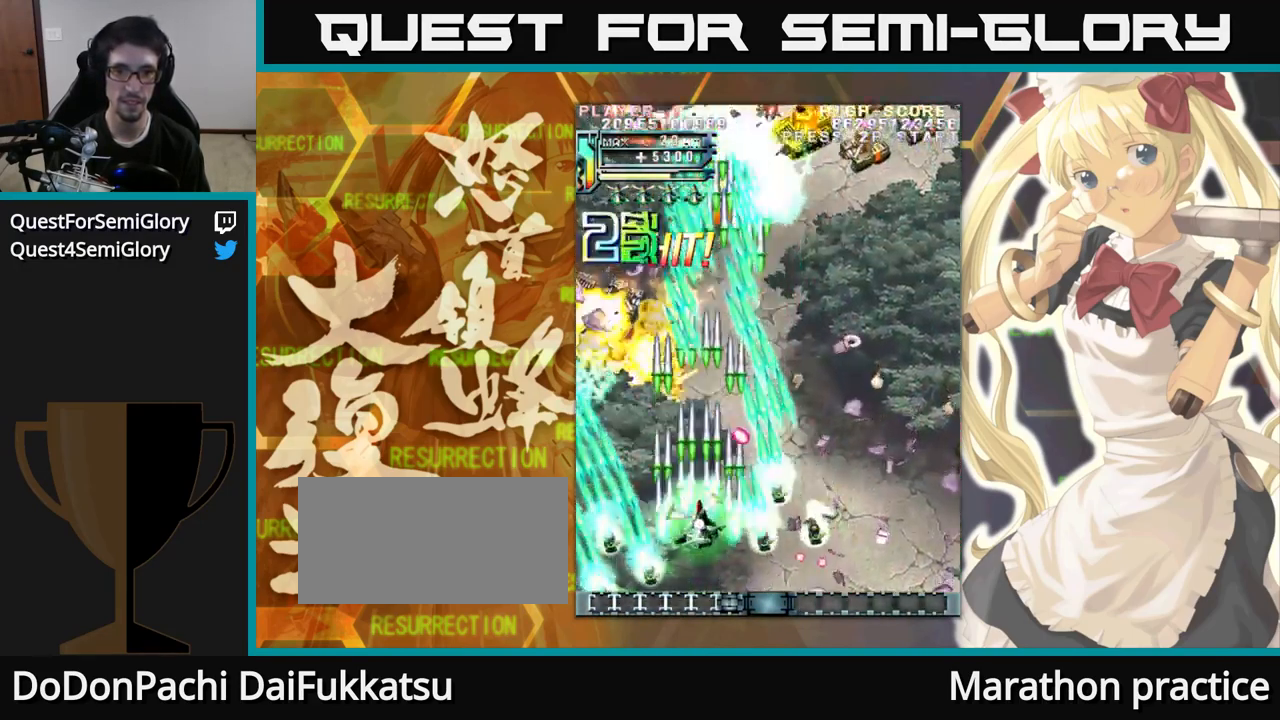
{"buttons": [], "left_stick": "up", "events": []}
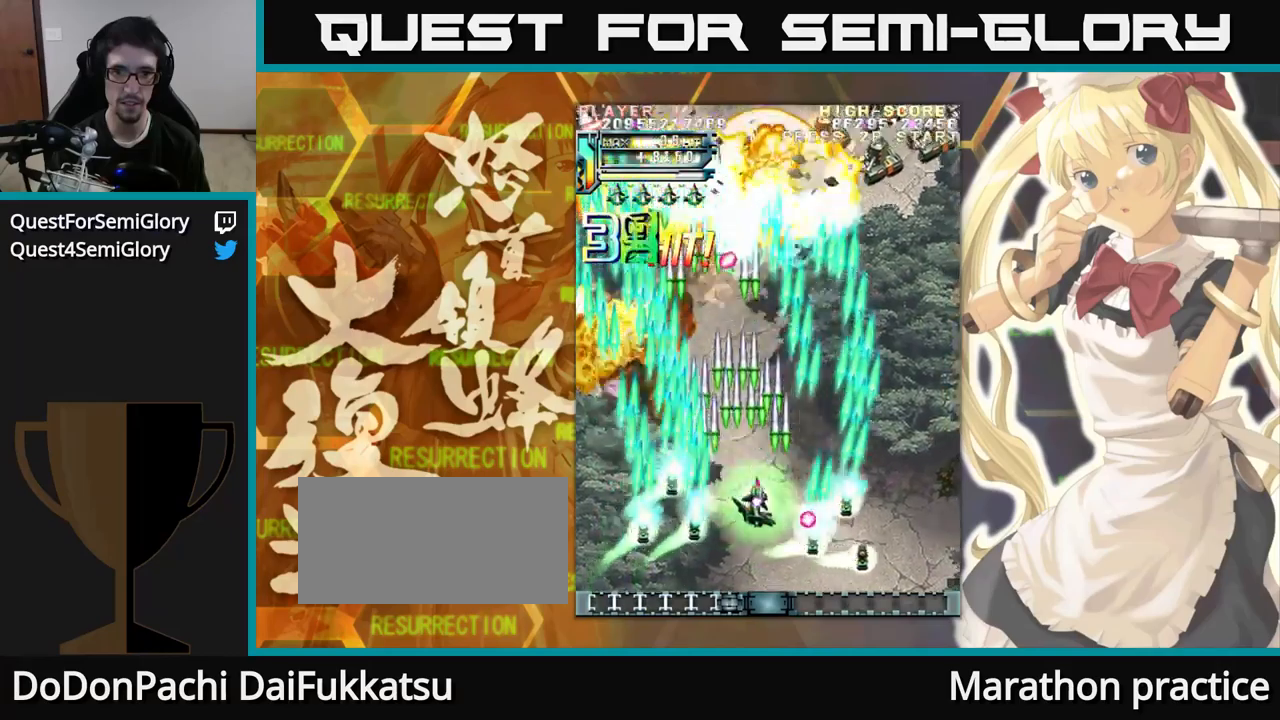
{"buttons": [], "left_stick": "up", "events": [[133, "left_stick", "up-left"], [300, "left_stick", "up"]]}
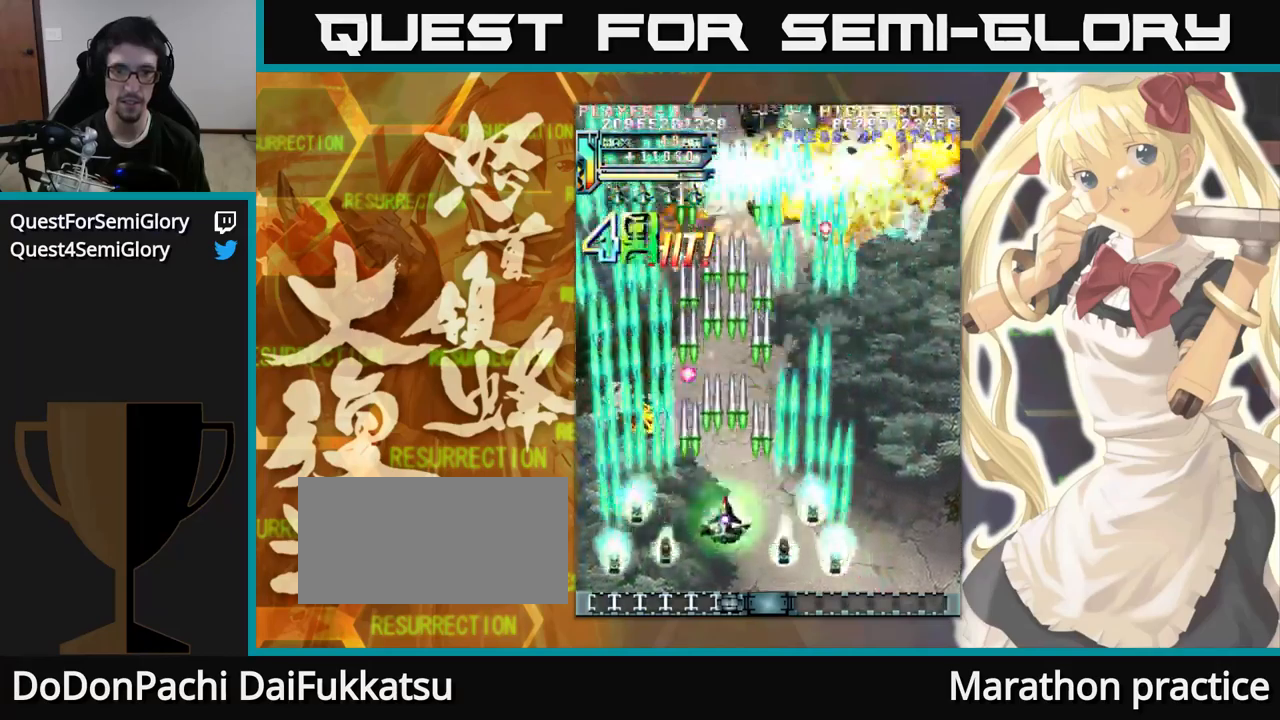
{"buttons": [], "left_stick": "up", "events": [[367, "left_stick", "up-left"], [483, "left_stick", "up"]]}
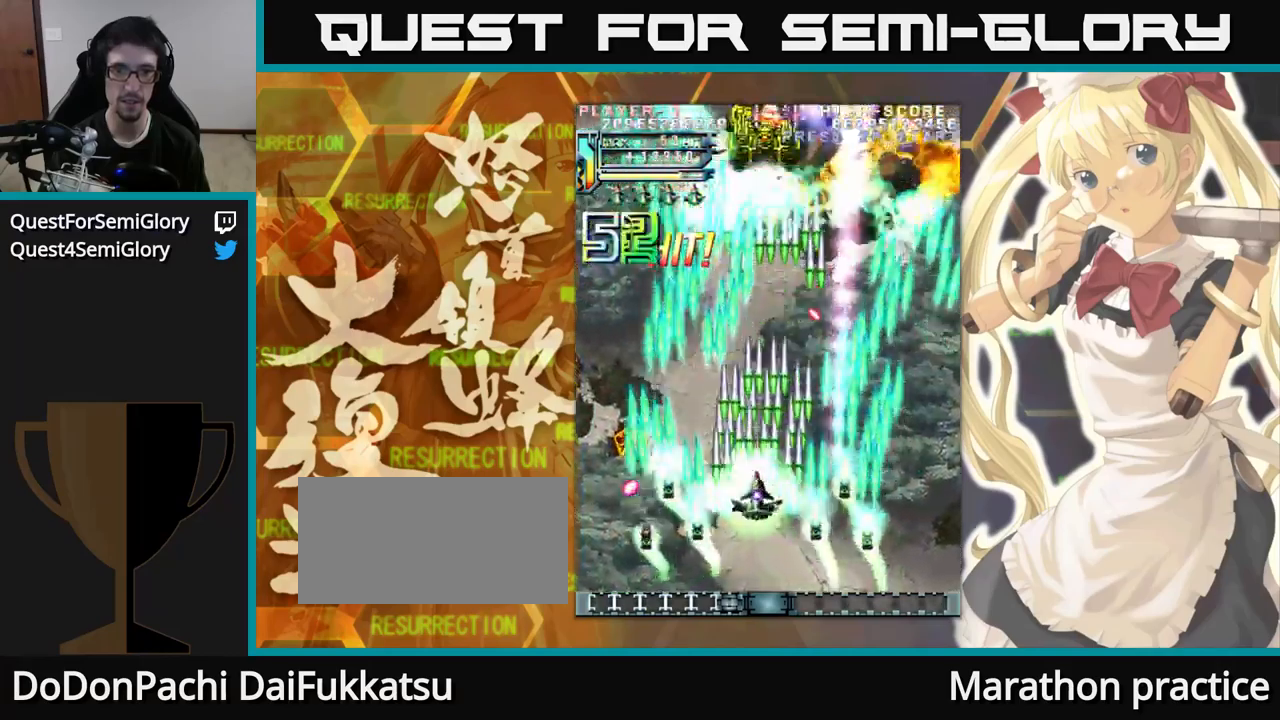
{"buttons": [], "left_stick": "up", "events": [[200, "left_stick", "up-left"], [333, "left_stick", "up"]]}
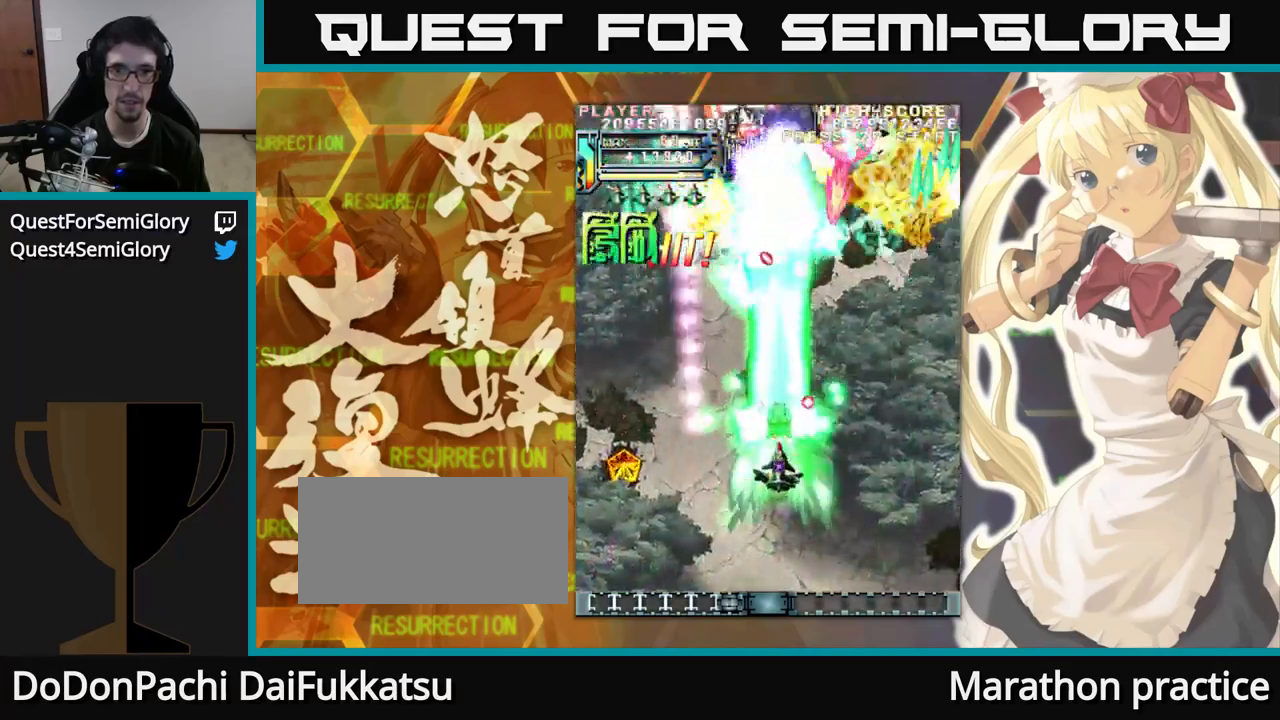
{"buttons": [], "left_stick": "up", "events": []}
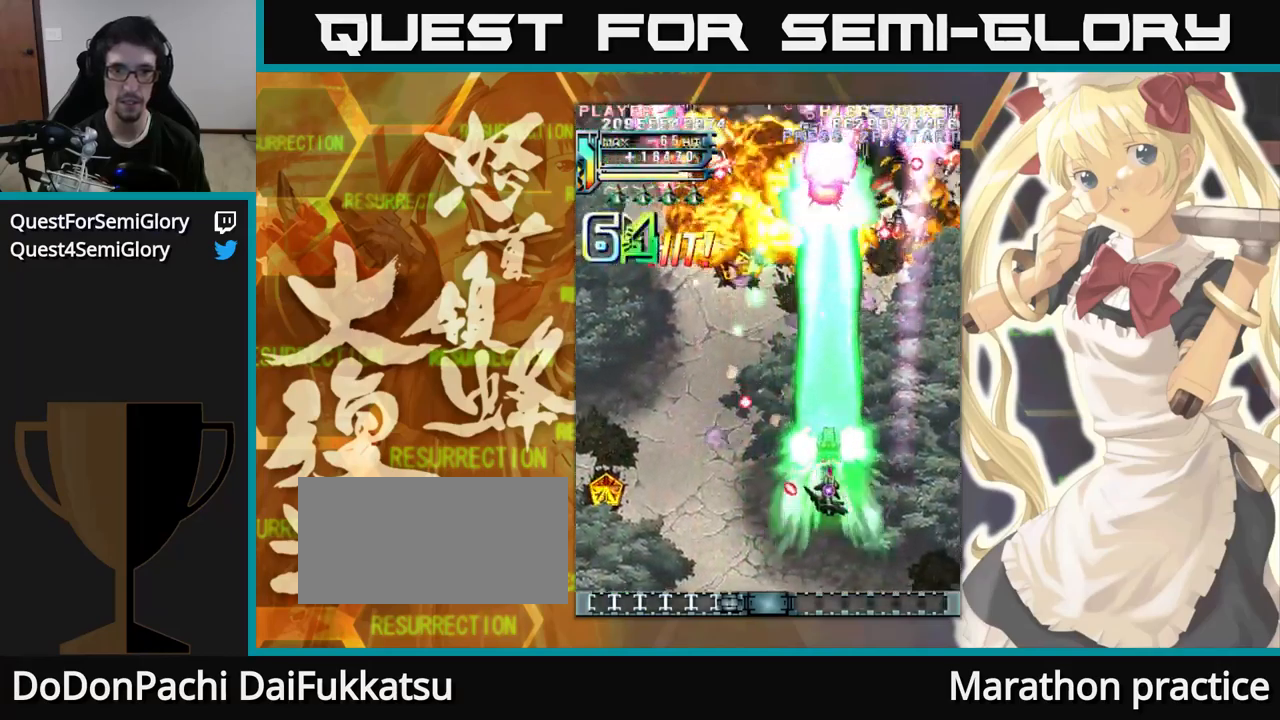
{"buttons": [], "left_stick": "up", "events": []}
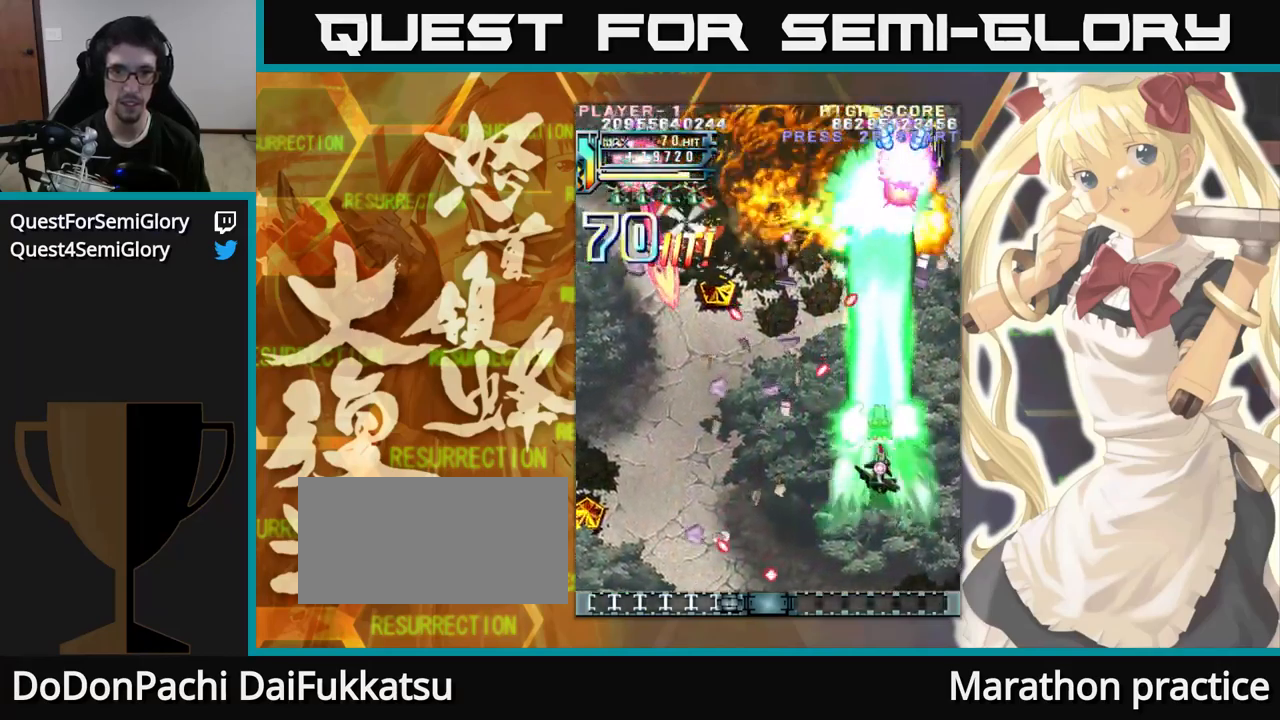
{"buttons": [], "left_stick": "up", "events": []}
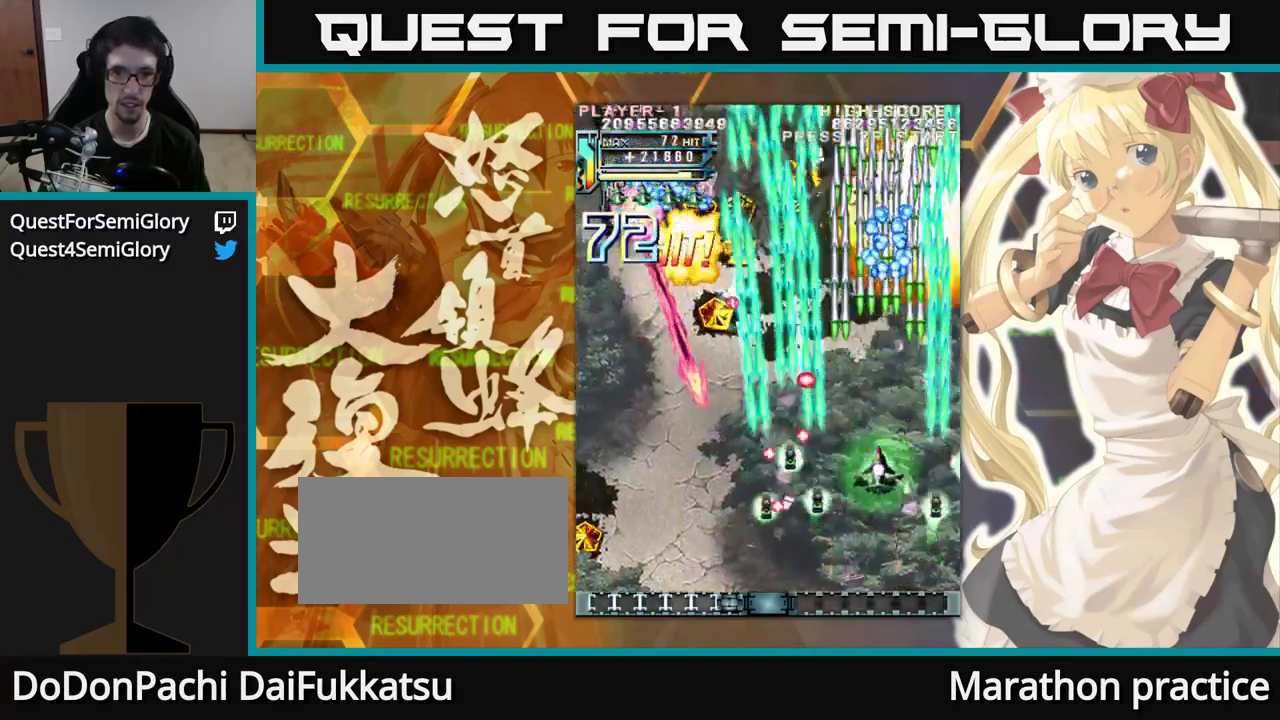
{"buttons": [], "left_stick": "up", "events": [[17, "left_stick", "up-left"], [350, "left_stick", "up"]]}